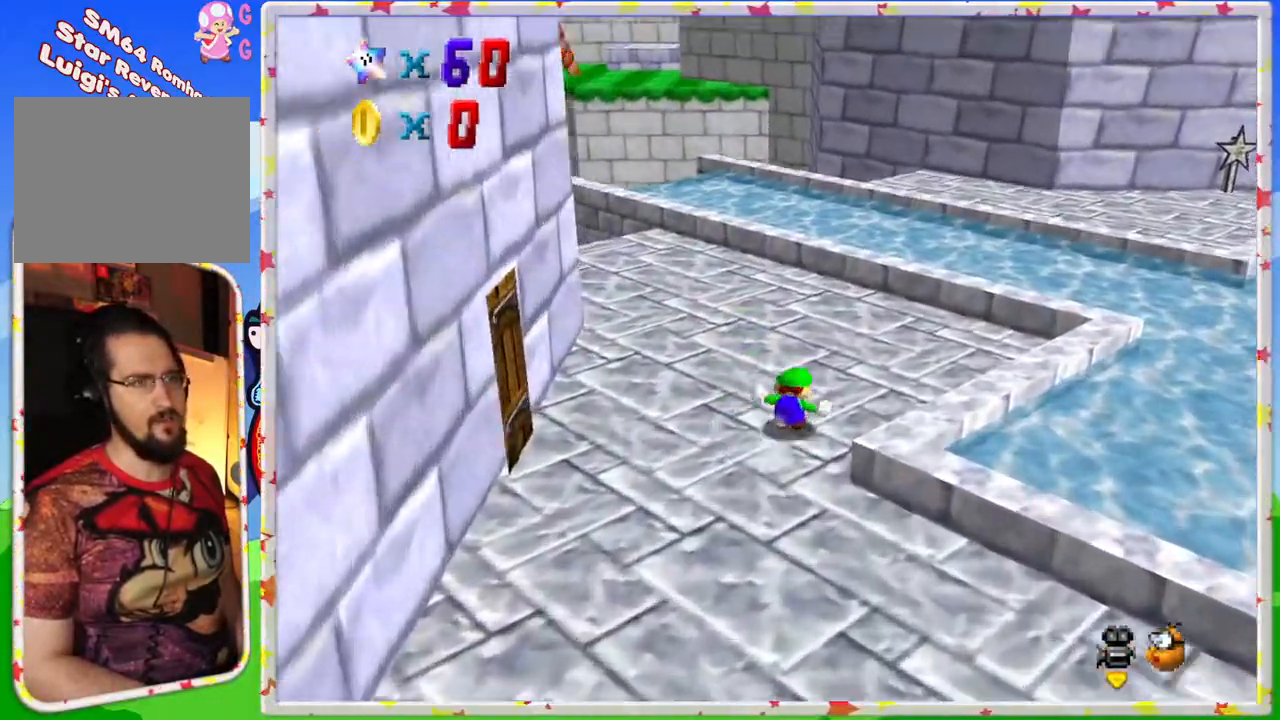
Gameplay with a controller (Nintendo layout); each line is a JSON object with the inputs held at the frame after it. "events" lists button and stick changes between this image and that frame as [ms after this image, input, new state], when the widget could be followed in between. Not read: L3 R3.
{"buttons": ["A", "Z"], "left_stick": "up", "events": [[100, "C_LEFT", "down"], [200, "C_LEFT", "up"], [317, "left_stick", "up"], [417, "Z", "down"], [483, "A", "down"]]}
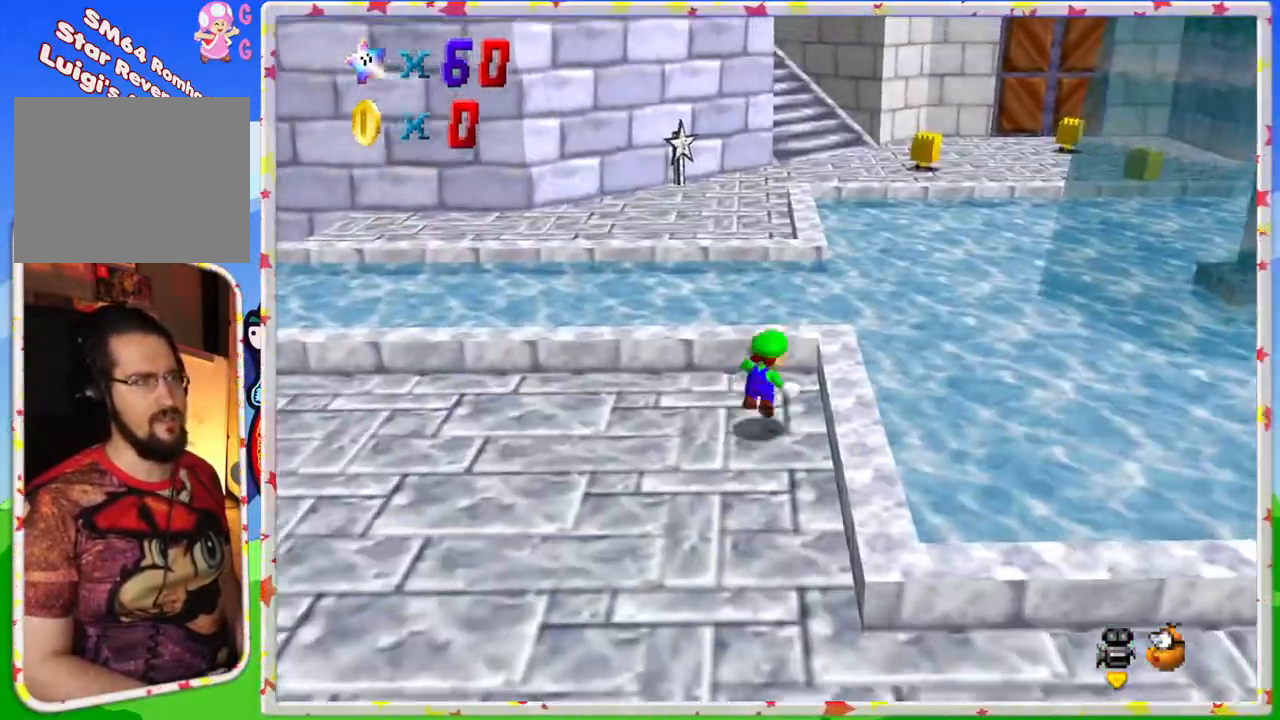
{"buttons": ["Z"], "left_stick": "up-left", "events": [[217, "left_stick", "up-left"], [267, "A", "up"]]}
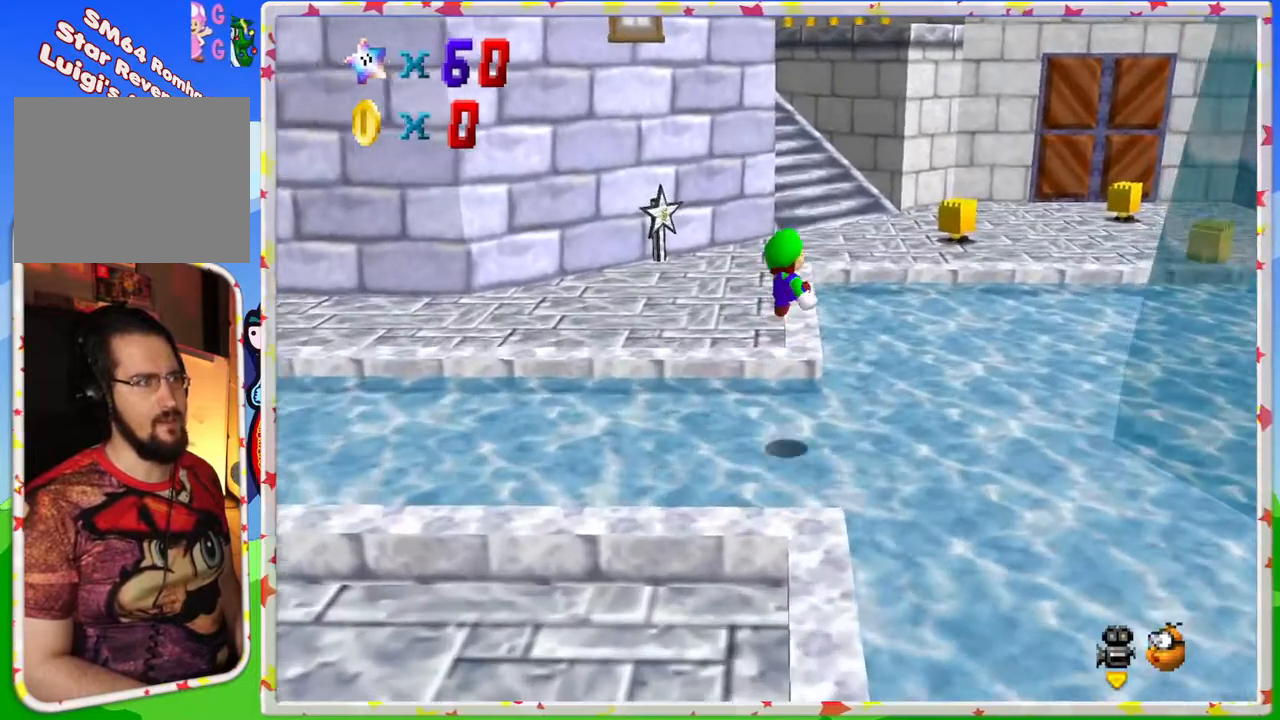
{"buttons": [], "left_stick": "up-left", "events": [[50, "Z", "up"]]}
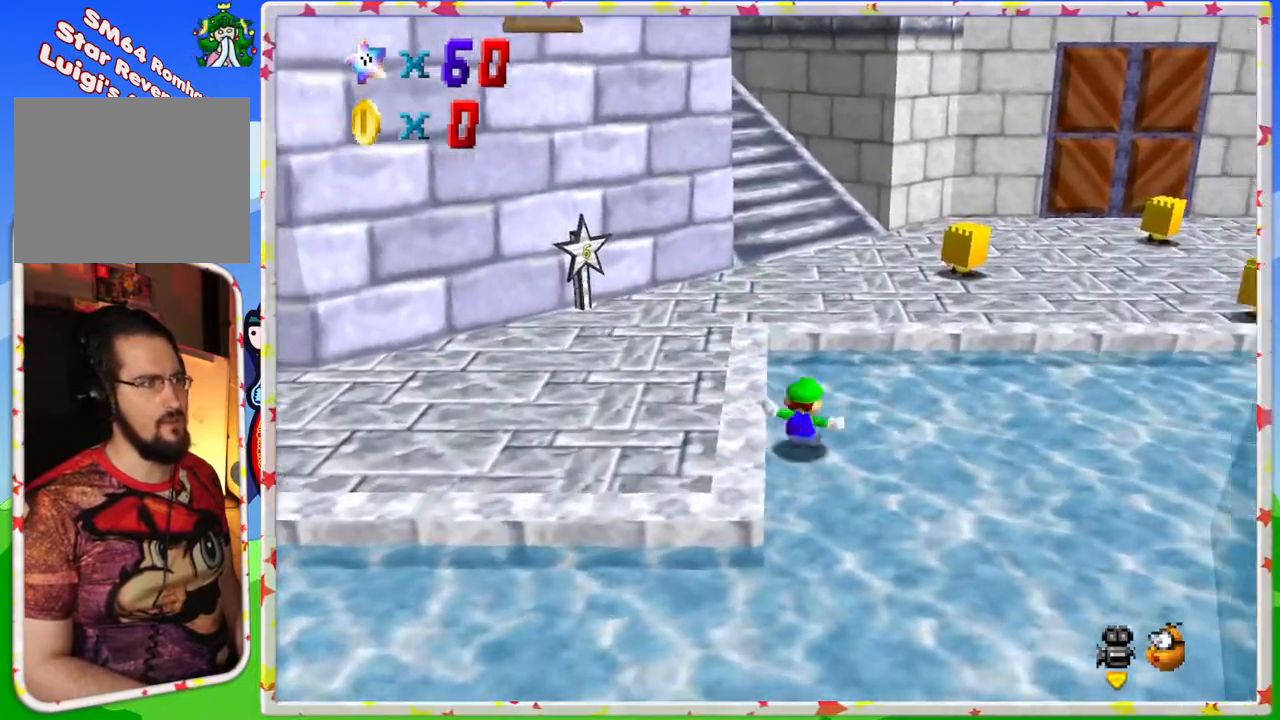
{"buttons": ["A"], "left_stick": "up", "events": [[50, "left_stick", "up"], [350, "A", "down"]]}
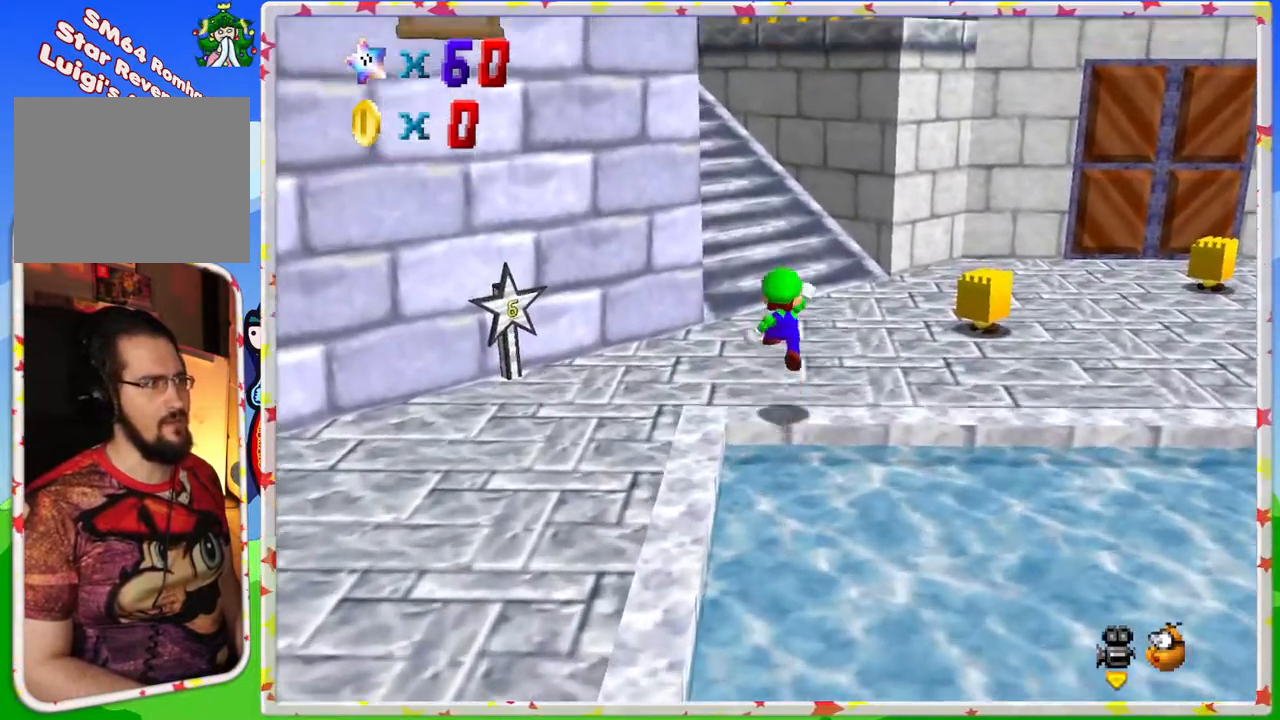
{"buttons": [], "left_stick": "up-right", "events": [[17, "A", "up"], [183, "left_stick", "up-right"], [217, "C_RIGHT", "down"], [300, "C_RIGHT", "up"]]}
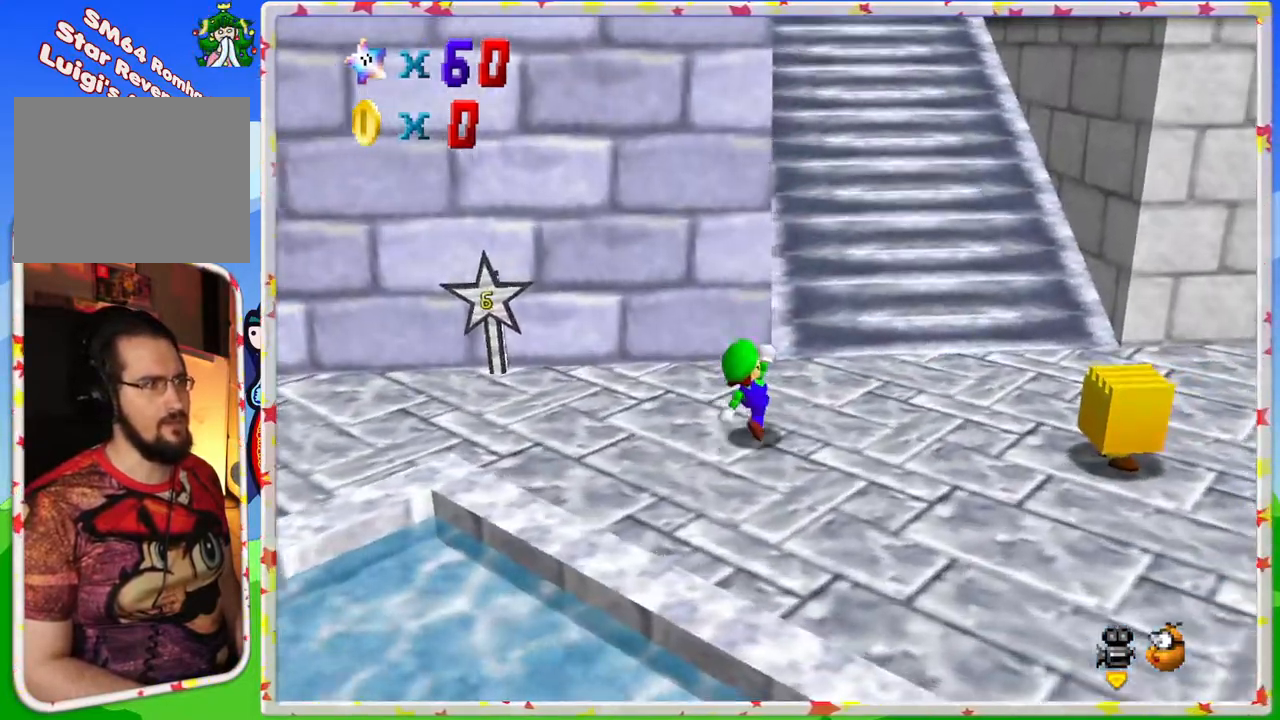
{"buttons": ["A"], "left_stick": "up", "events": [[83, "A", "down"], [150, "left_stick", "up"]]}
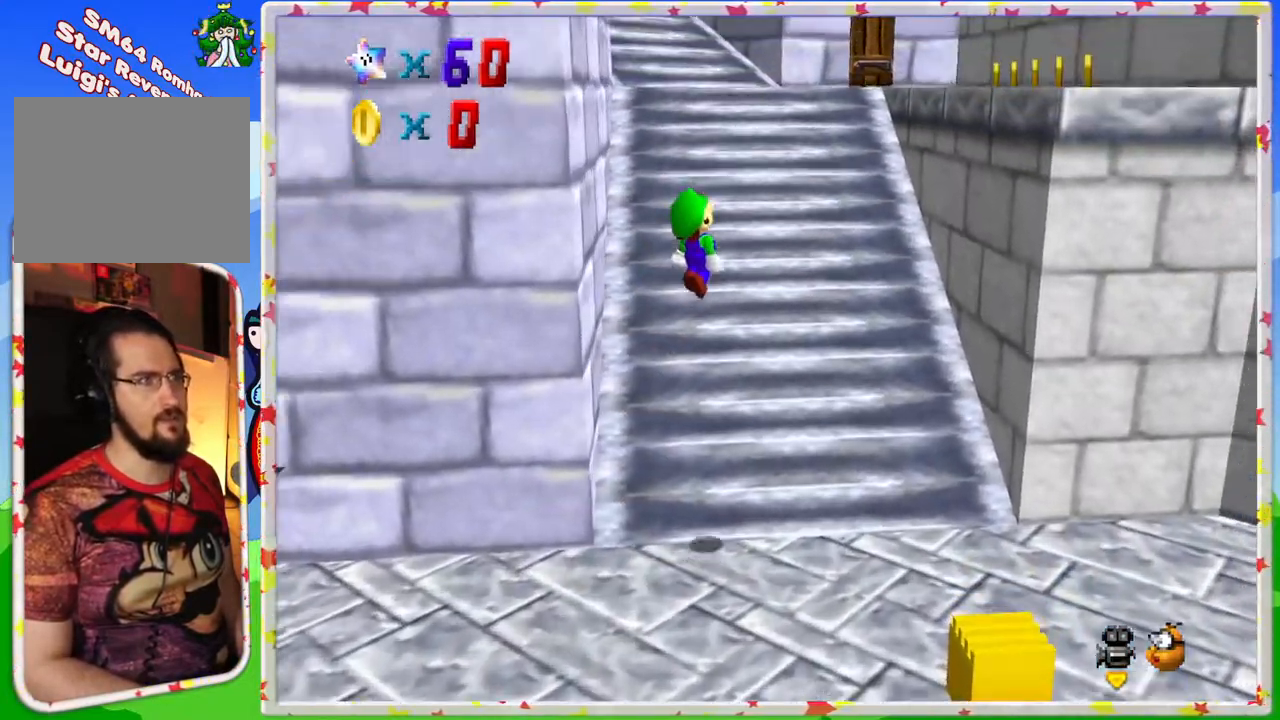
{"buttons": [], "left_stick": "up", "events": [[117, "A", "up"], [333, "C_RIGHT", "down"], [450, "C_RIGHT", "up"]]}
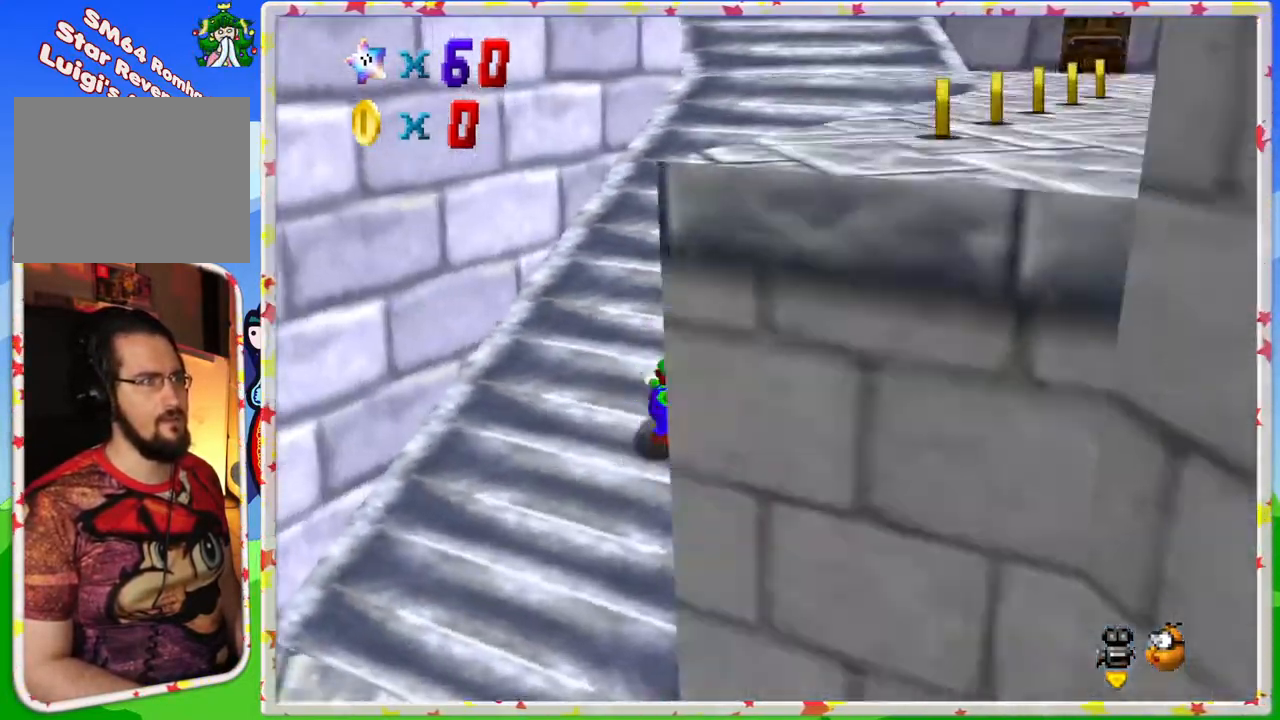
{"buttons": [], "left_stick": "up-right", "events": [[100, "left_stick", "up-right"]]}
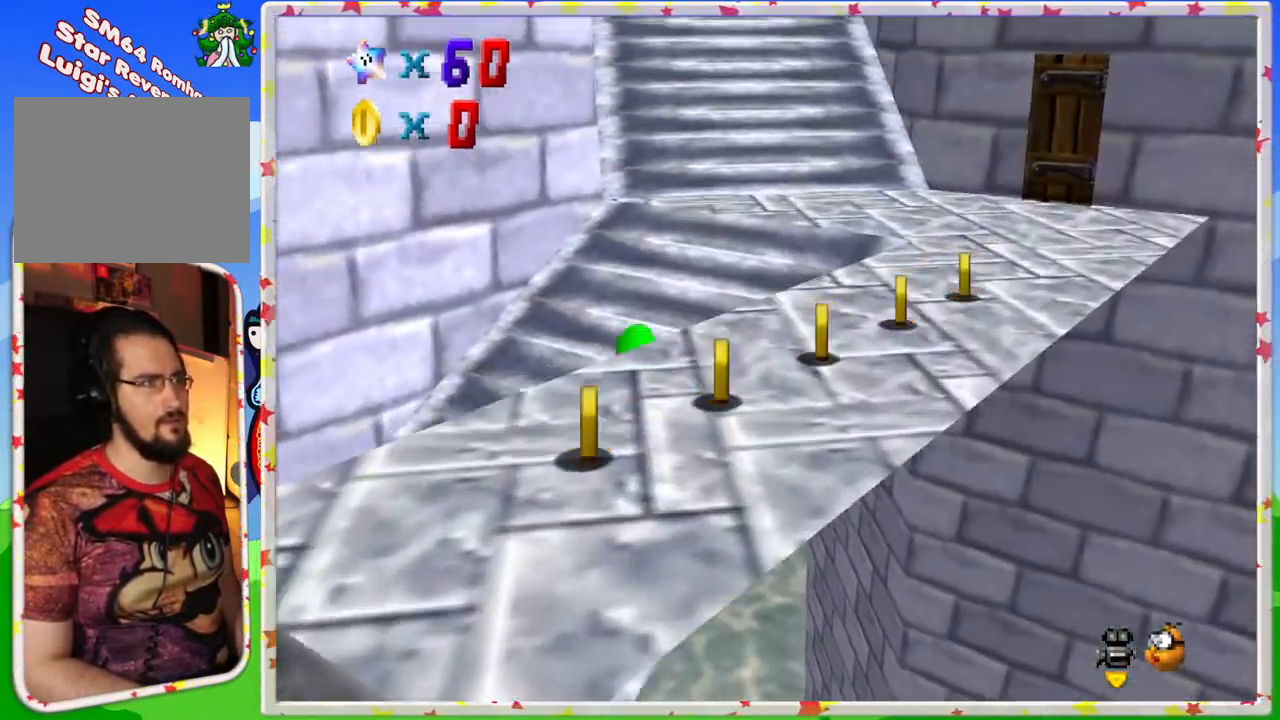
{"buttons": [], "left_stick": "up", "events": [[450, "left_stick", "up"]]}
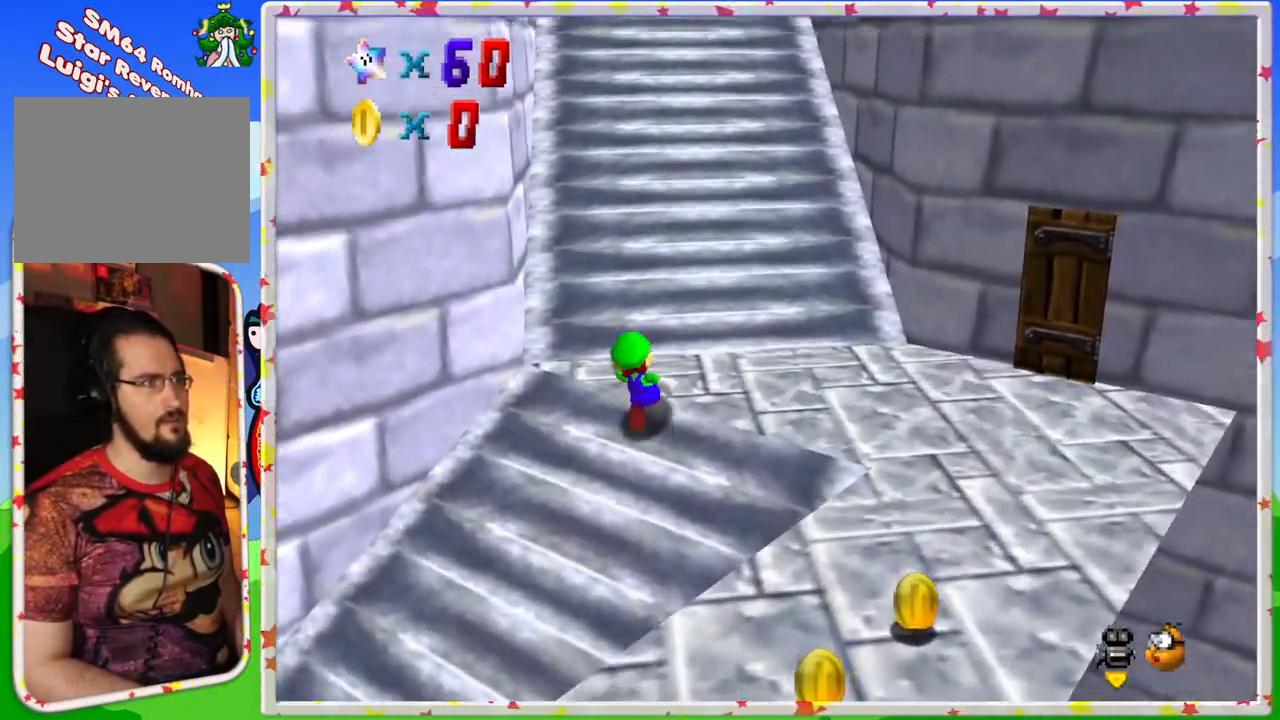
{"buttons": [], "left_stick": "up", "events": [[233, "A", "down"], [433, "A", "up"]]}
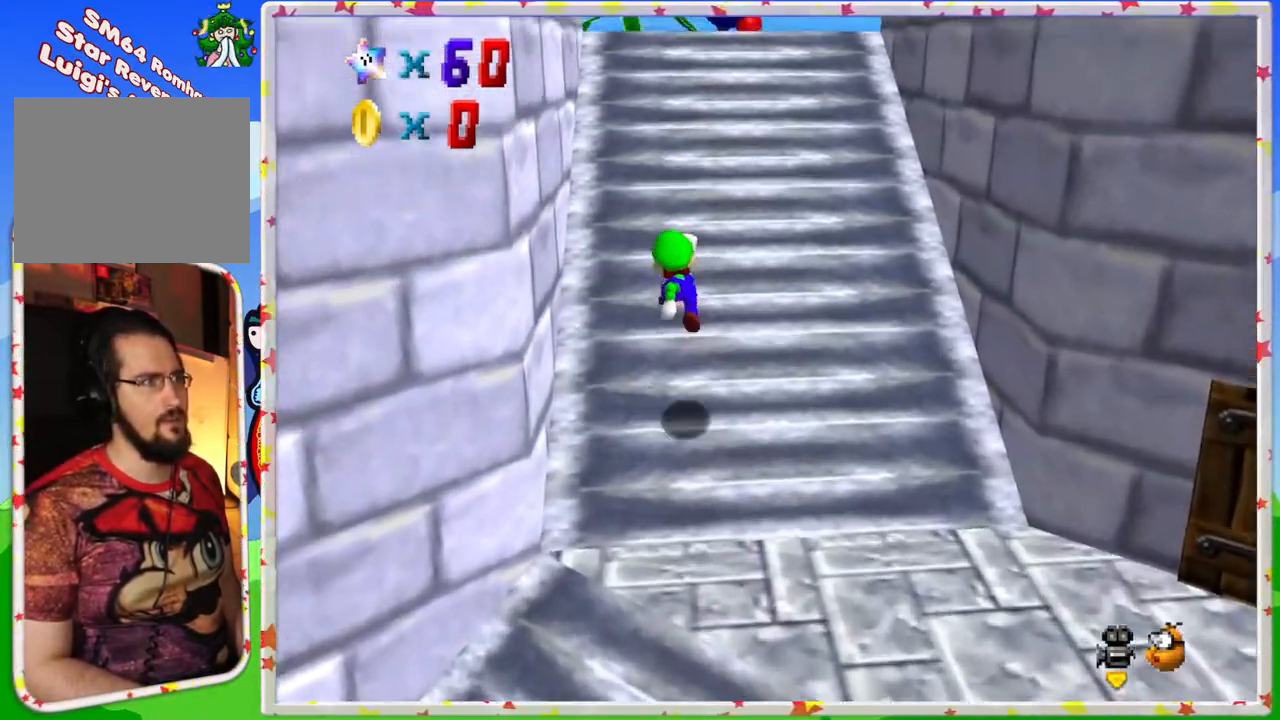
{"buttons": ["A"], "left_stick": "up", "events": [[283, "A", "down"]]}
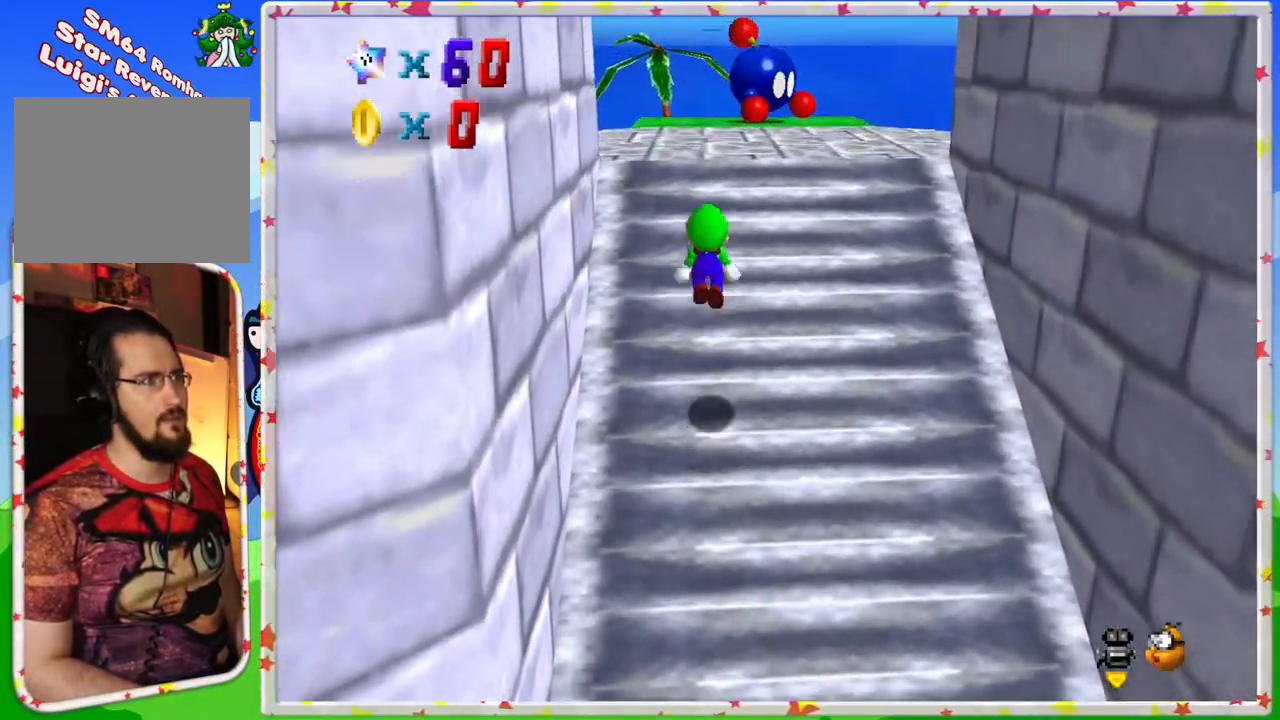
{"buttons": ["C_RIGHT"], "left_stick": "up-right", "events": [[100, "A", "up"], [233, "C_RIGHT", "down"], [350, "C_RIGHT", "up"], [433, "left_stick", "up-right"], [450, "C_RIGHT", "down"]]}
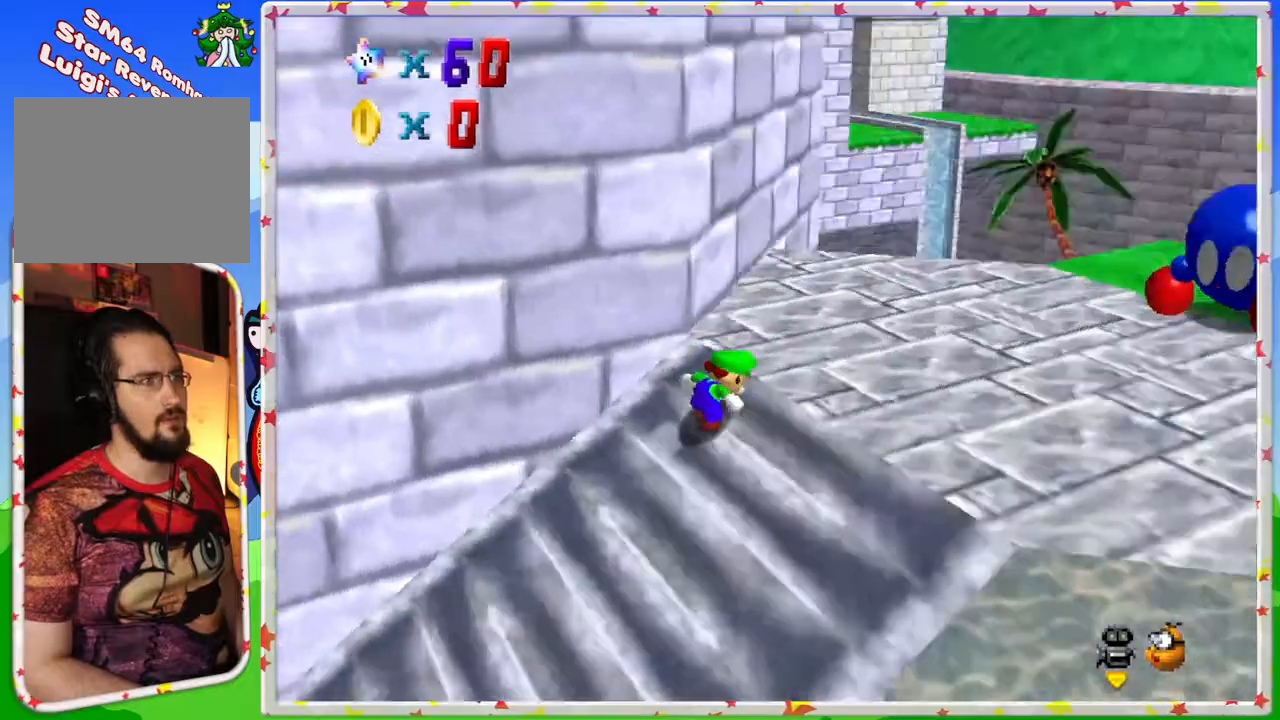
{"buttons": ["C_RIGHT"], "left_stick": "down-right", "events": [[50, "C_RIGHT", "up"], [167, "C_RIGHT", "down"], [217, "C_RIGHT", "up"], [450, "left_stick", "down-right"], [483, "C_RIGHT", "down"]]}
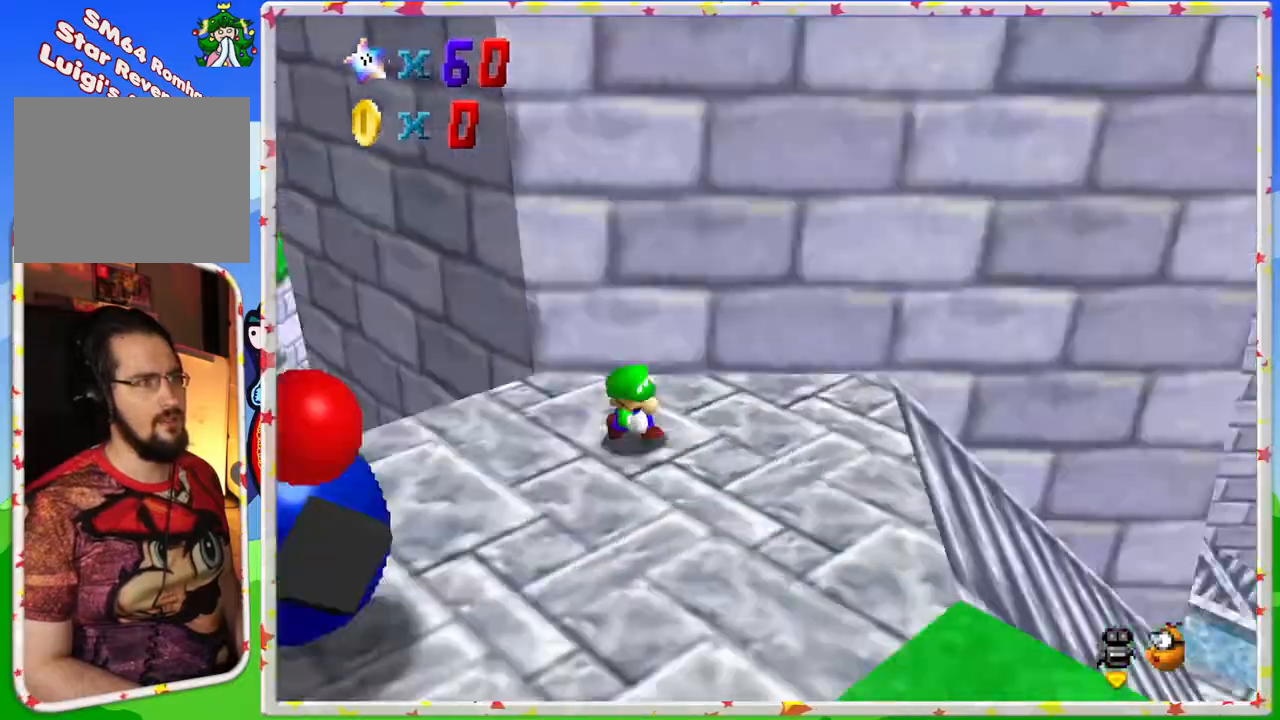
{"buttons": [], "left_stick": "left", "events": [[17, "left_stick", "down"], [100, "C_RIGHT", "up"], [167, "C_RIGHT", "down"], [300, "C_RIGHT", "up"], [433, "left_stick", "left"]]}
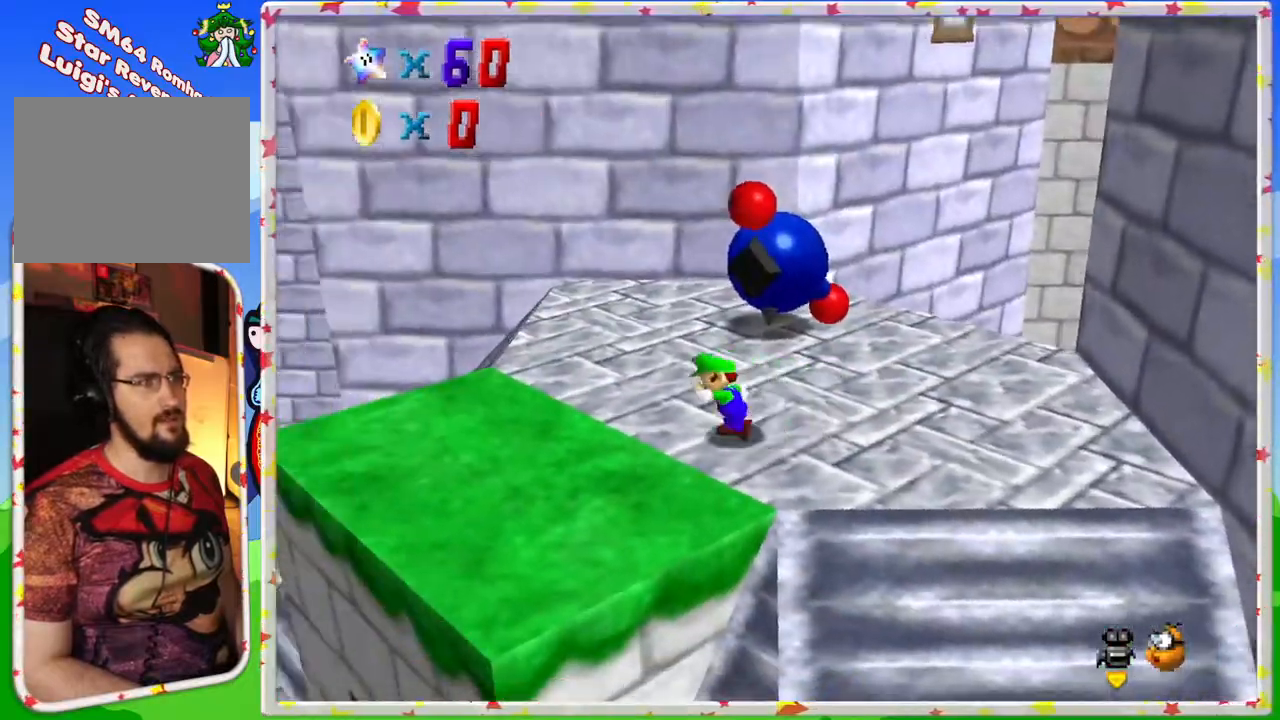
{"buttons": [], "left_stick": "center", "events": [[250, "C_RIGHT", "down"], [267, "left_stick", "down"], [367, "left_stick", "center"], [383, "C_RIGHT", "up"]]}
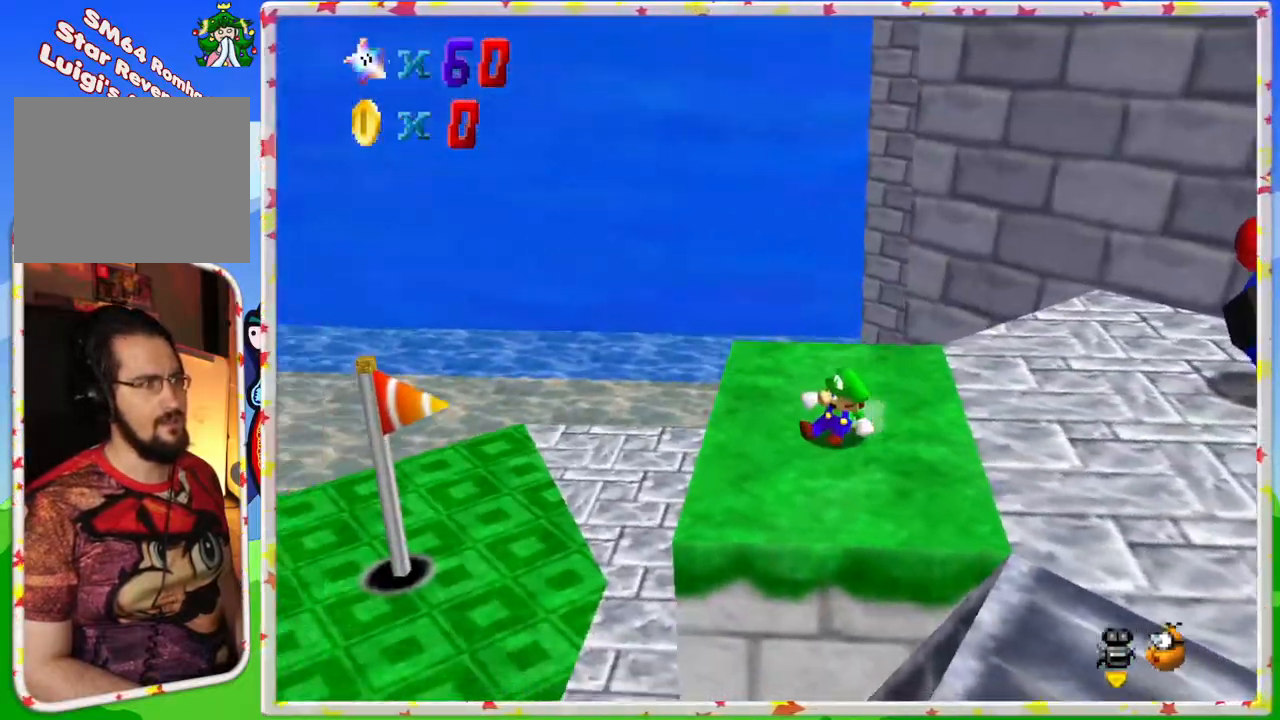
{"buttons": [], "left_stick": "left", "events": [[133, "C_RIGHT", "down"], [200, "C_RIGHT", "up"], [383, "C_RIGHT", "down"], [467, "left_stick", "left"], [500, "C_RIGHT", "up"]]}
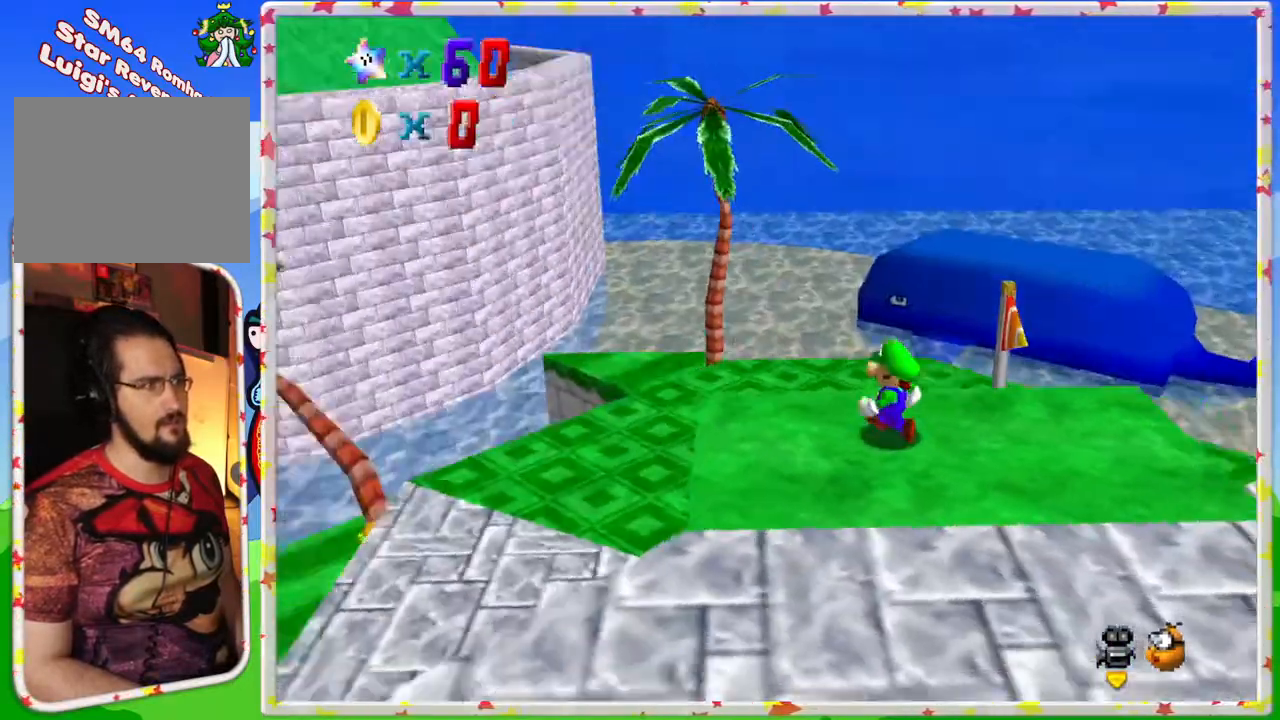
{"buttons": ["A"], "left_stick": "up", "events": [[67, "C_RIGHT", "down"], [133, "left_stick", "up-left"], [183, "C_RIGHT", "up"], [250, "left_stick", "up"], [400, "A", "down"]]}
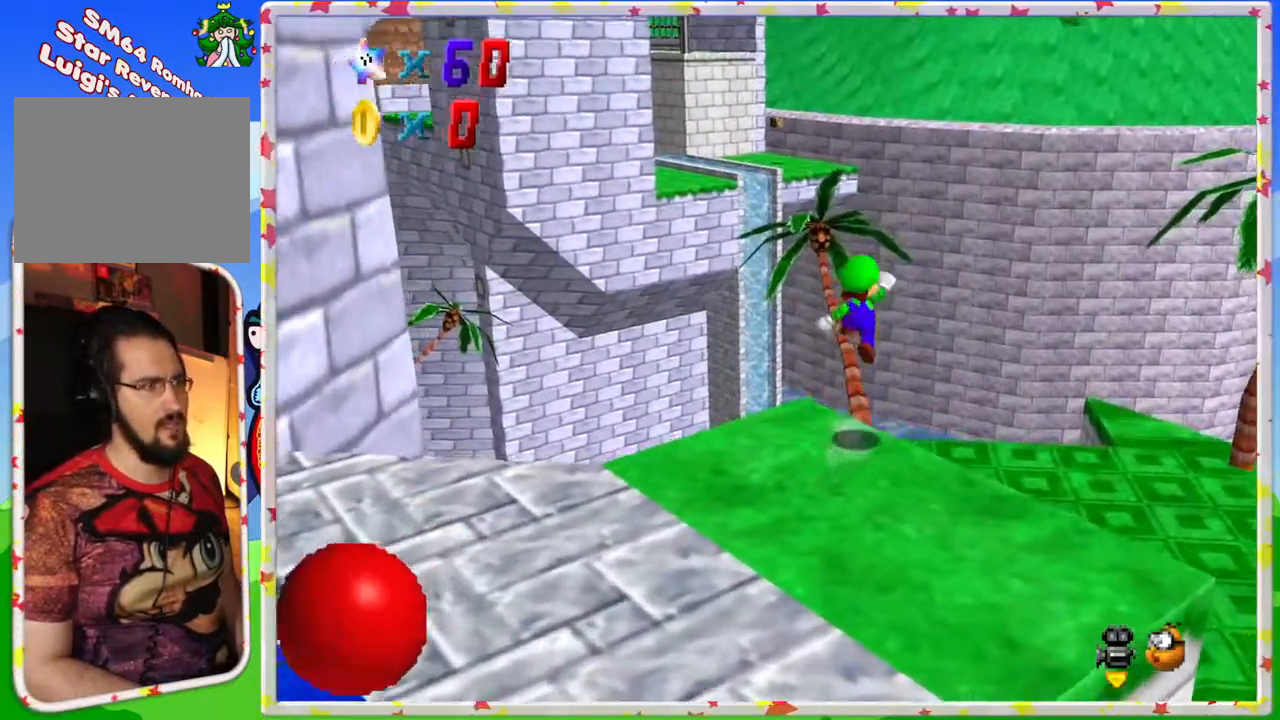
{"buttons": ["C_LEFT"], "left_stick": "up", "events": [[33, "A", "up"], [83, "left_stick", "right"], [167, "C_LEFT", "down"], [350, "C_LEFT", "up"], [383, "left_stick", "up"], [433, "C_LEFT", "down"]]}
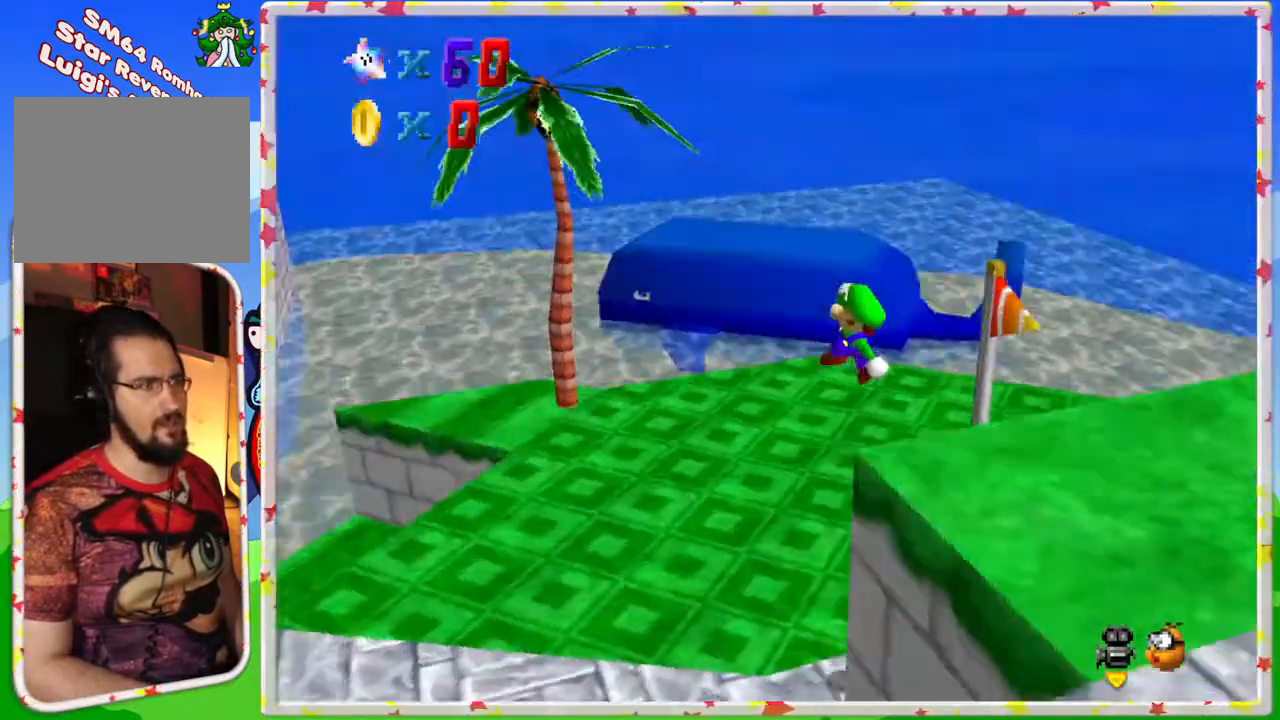
{"buttons": [], "left_stick": "up-left", "events": [[50, "C_LEFT", "up"], [183, "left_stick", "up-left"]]}
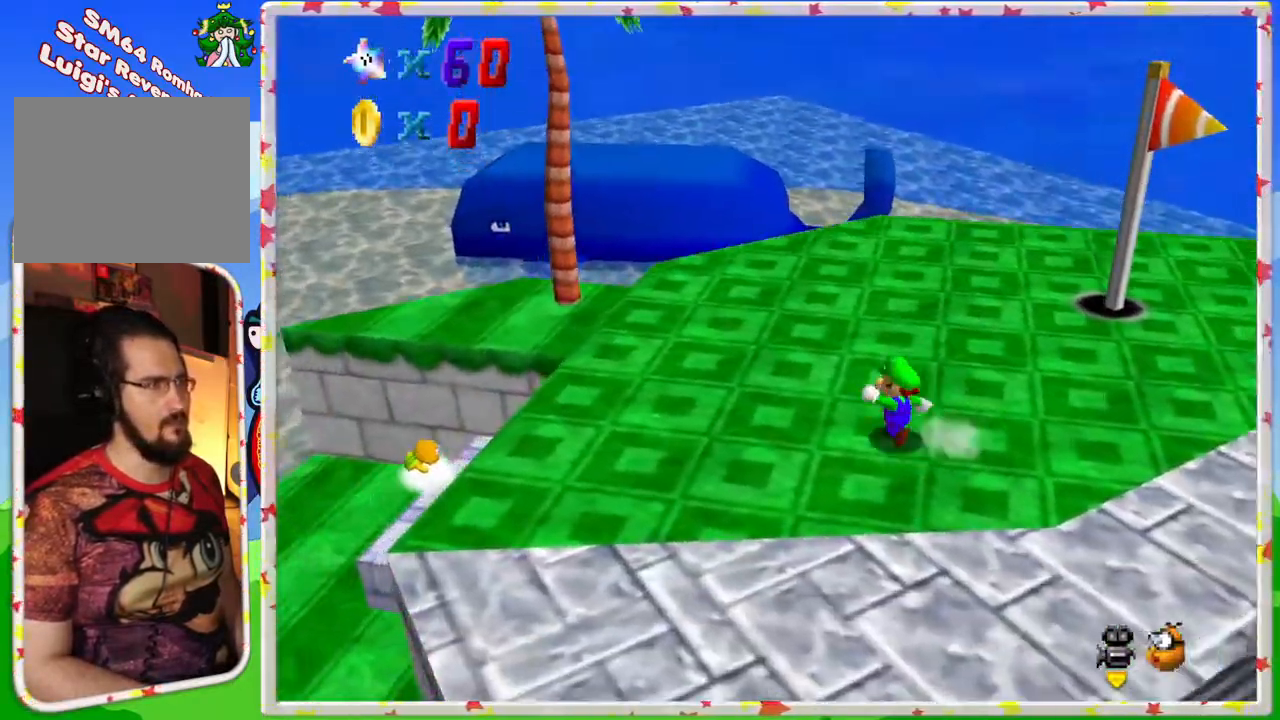
{"buttons": [], "left_stick": "up-left", "events": [[167, "left_stick", "up"], [300, "C_LEFT", "down"], [383, "left_stick", "up-left"], [417, "C_LEFT", "up"]]}
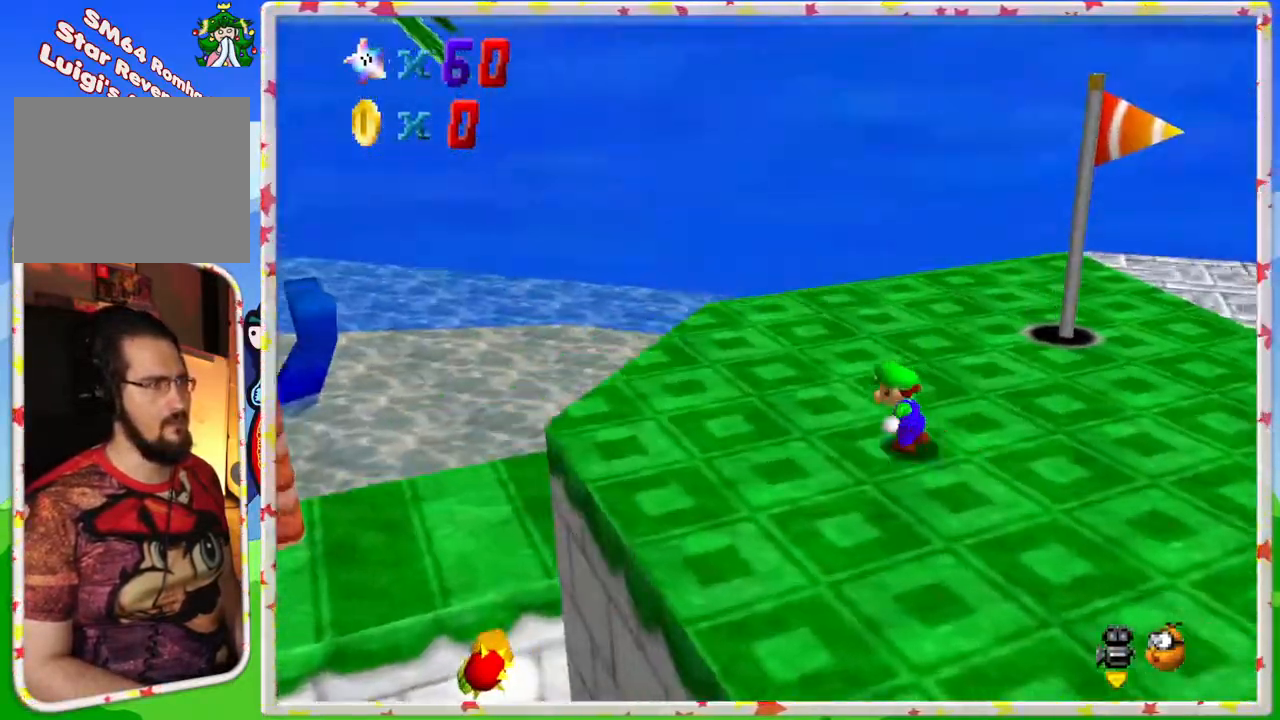
{"buttons": [], "left_stick": "center", "events": [[333, "C_LEFT", "down"], [350, "left_stick", "center"], [467, "C_LEFT", "up"]]}
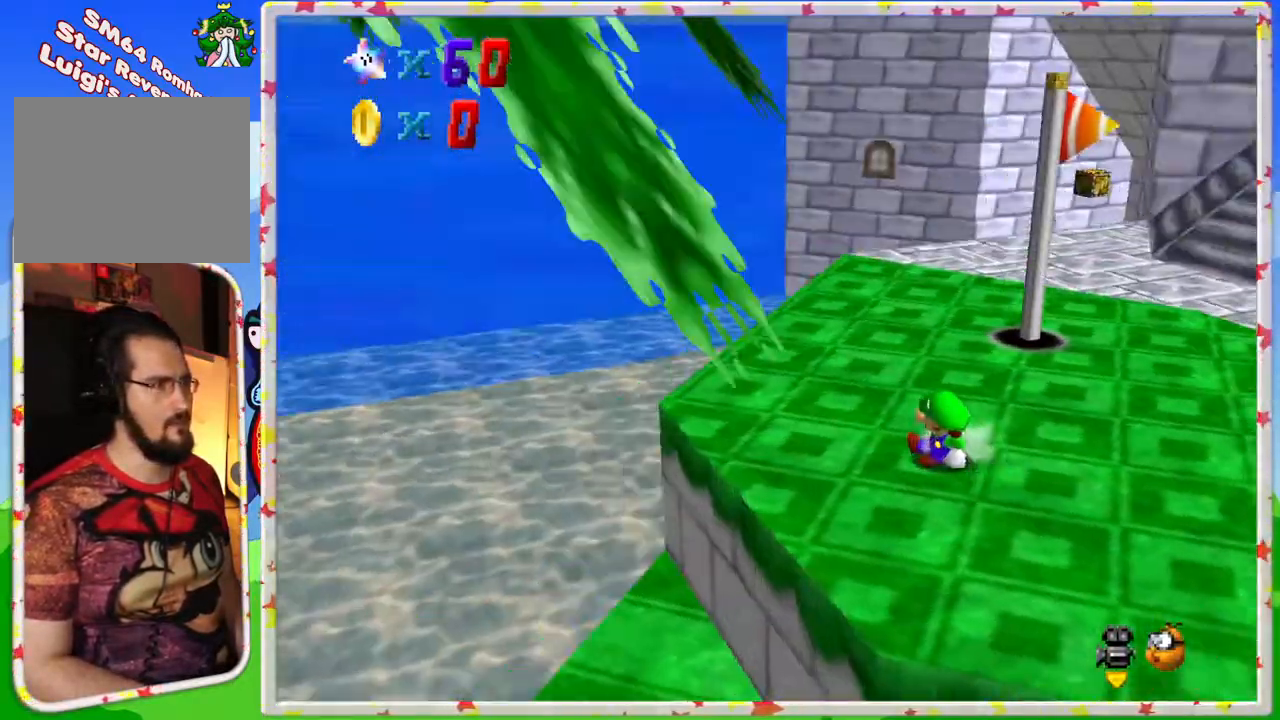
{"buttons": [], "left_stick": "up-left", "events": [[50, "C_LEFT", "down"], [183, "C_LEFT", "up"], [200, "left_stick", "up-left"], [283, "C_LEFT", "down"], [400, "C_LEFT", "up"]]}
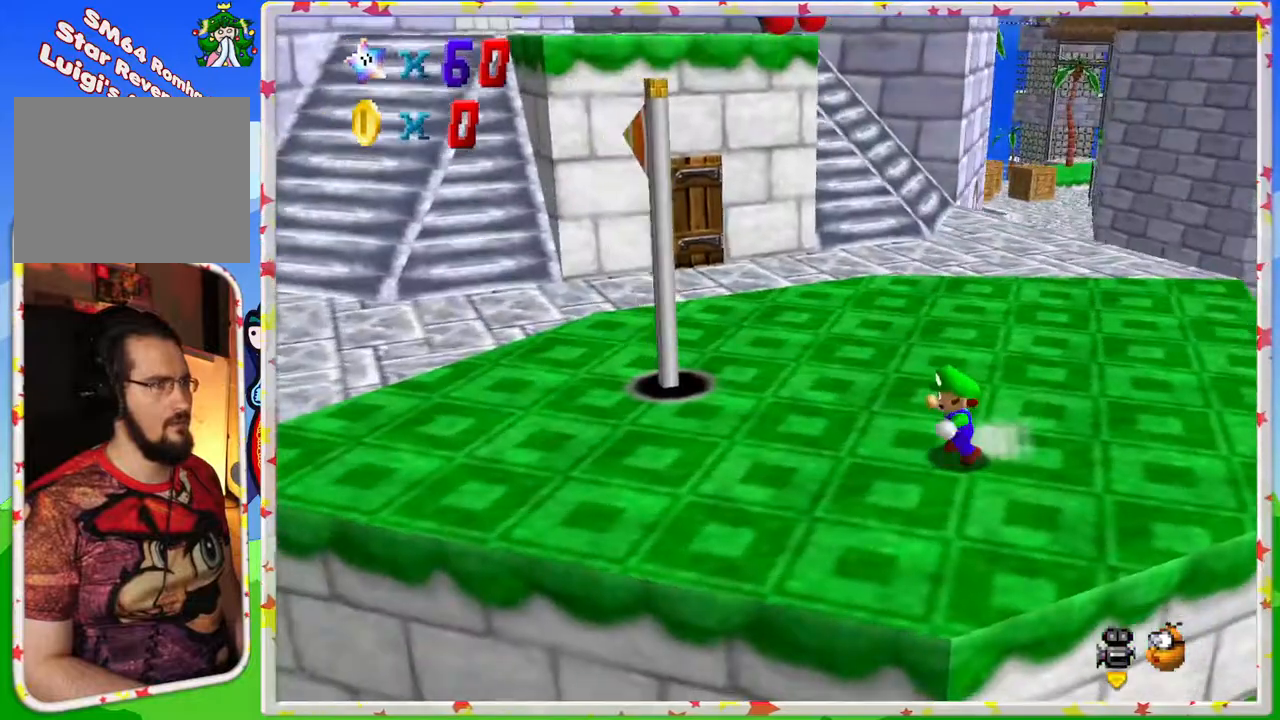
{"buttons": [], "left_stick": "up-left", "events": [[233, "C_RIGHT", "down"], [317, "C_RIGHT", "up"]]}
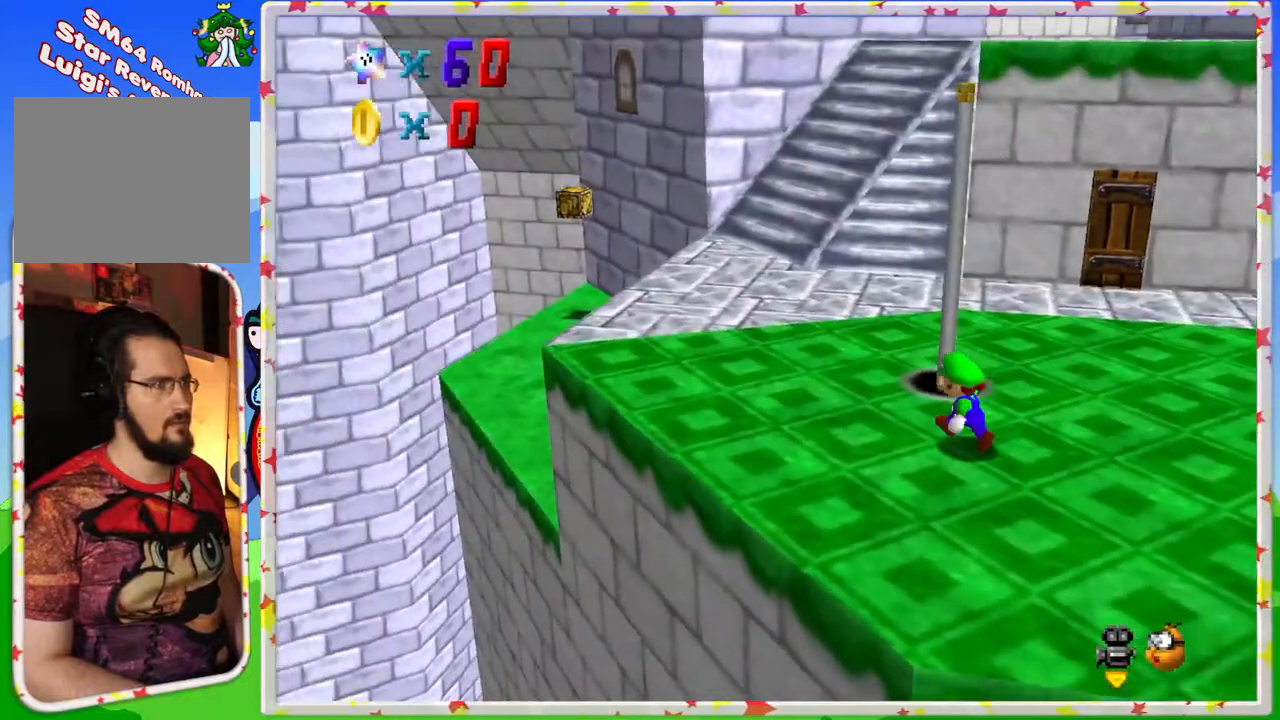
{"buttons": [], "left_stick": "up-left", "events": []}
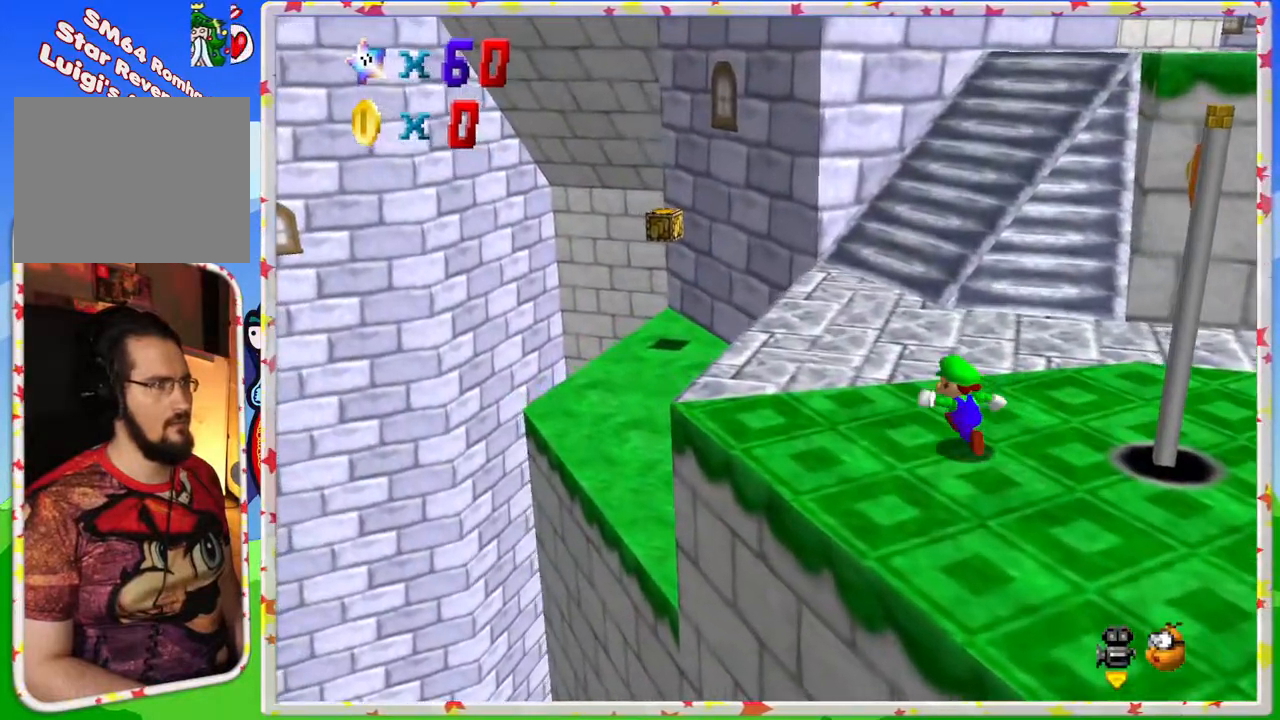
{"buttons": [], "left_stick": "up-left", "events": [[33, "C_LEFT", "down"], [200, "C_LEFT", "up"]]}
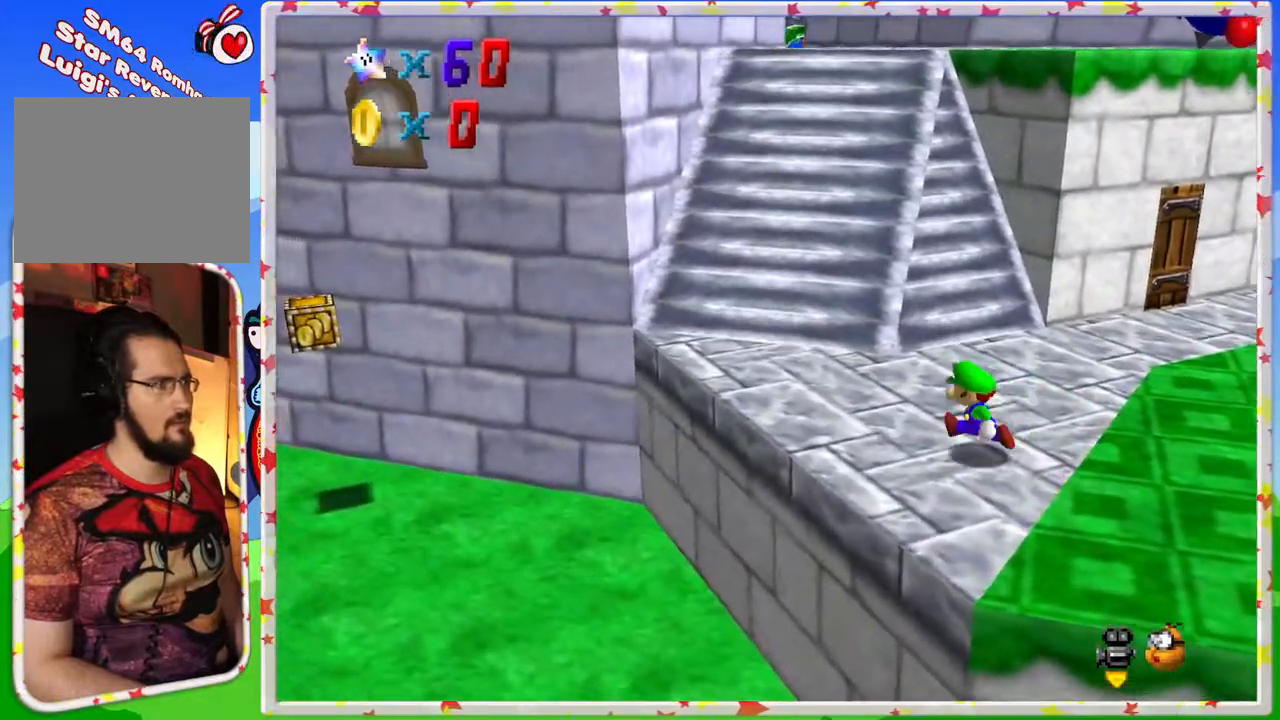
{"buttons": [], "left_stick": "center", "events": [[17, "C_RIGHT", "down"], [33, "left_stick", "center"], [133, "C_RIGHT", "up"]]}
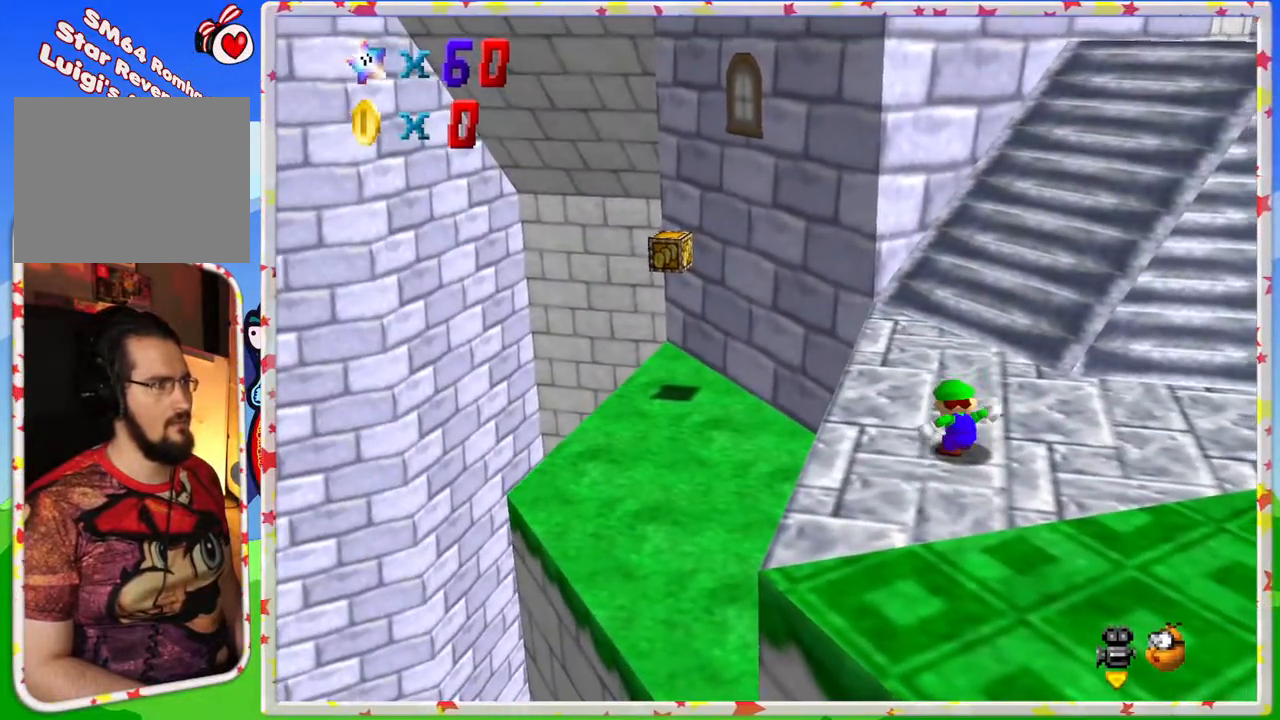
{"buttons": [], "left_stick": "up-left", "events": [[33, "left_stick", "up"], [267, "left_stick", "center"], [500, "left_stick", "up-left"]]}
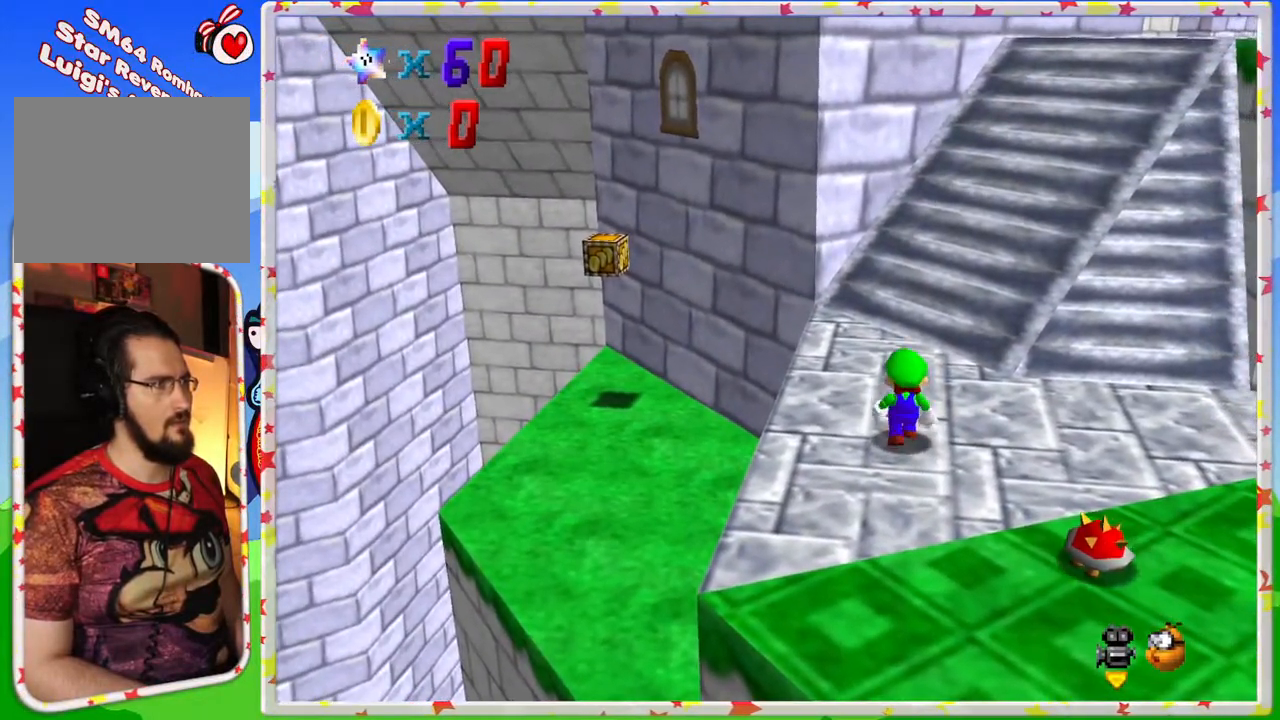
{"buttons": [], "left_stick": "down-right", "events": [[350, "left_stick", "center"], [400, "left_stick", "down-right"]]}
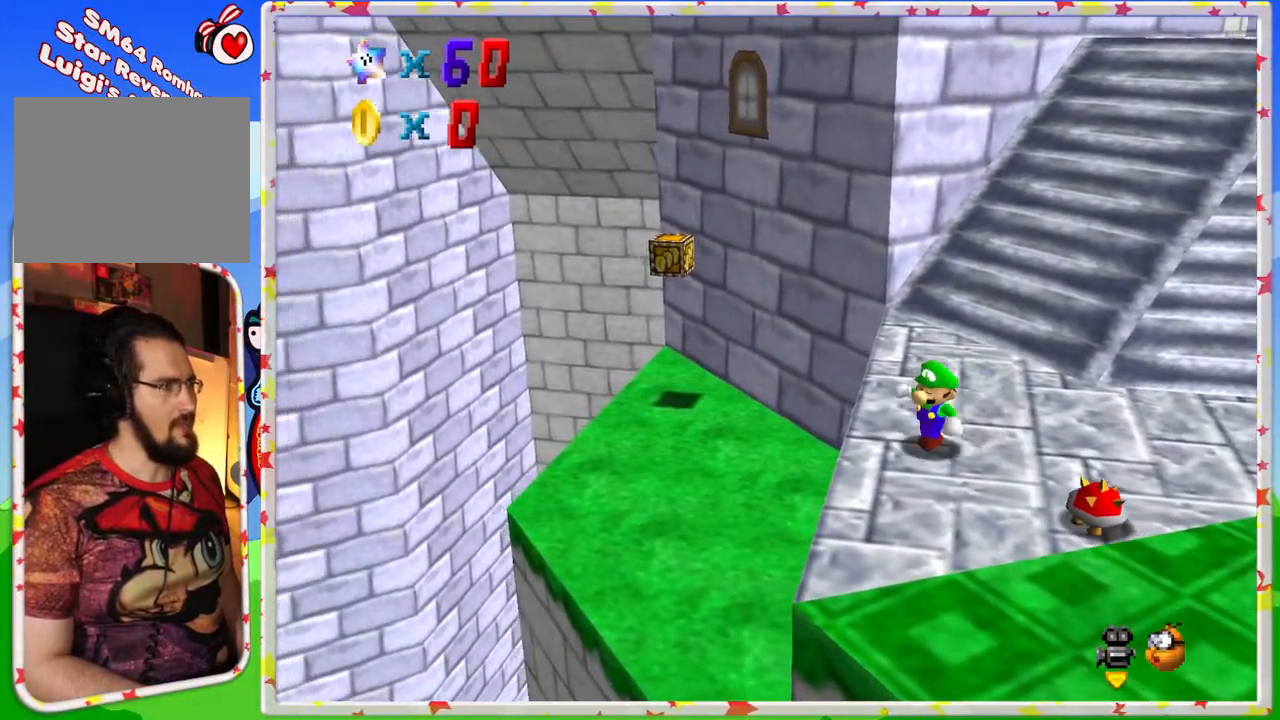
{"buttons": [], "left_stick": "down-right", "events": [[50, "A", "down"], [467, "A", "up"]]}
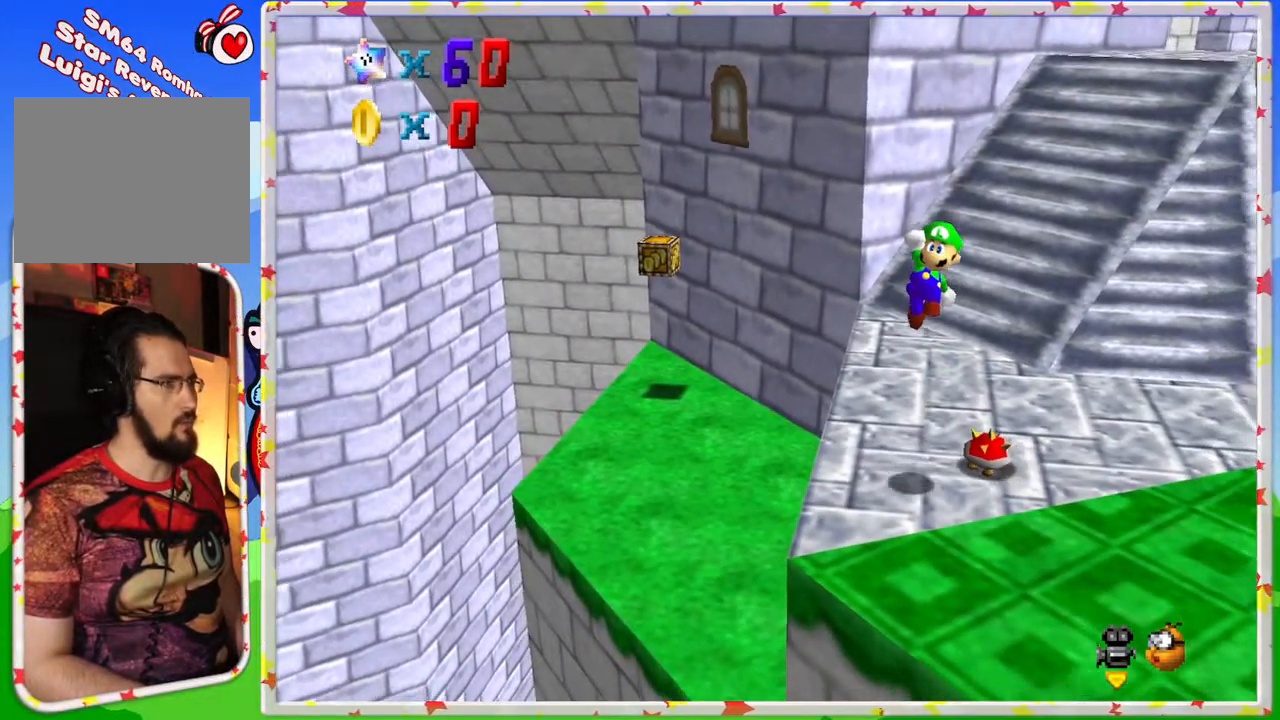
{"buttons": [], "left_stick": "down-right", "events": []}